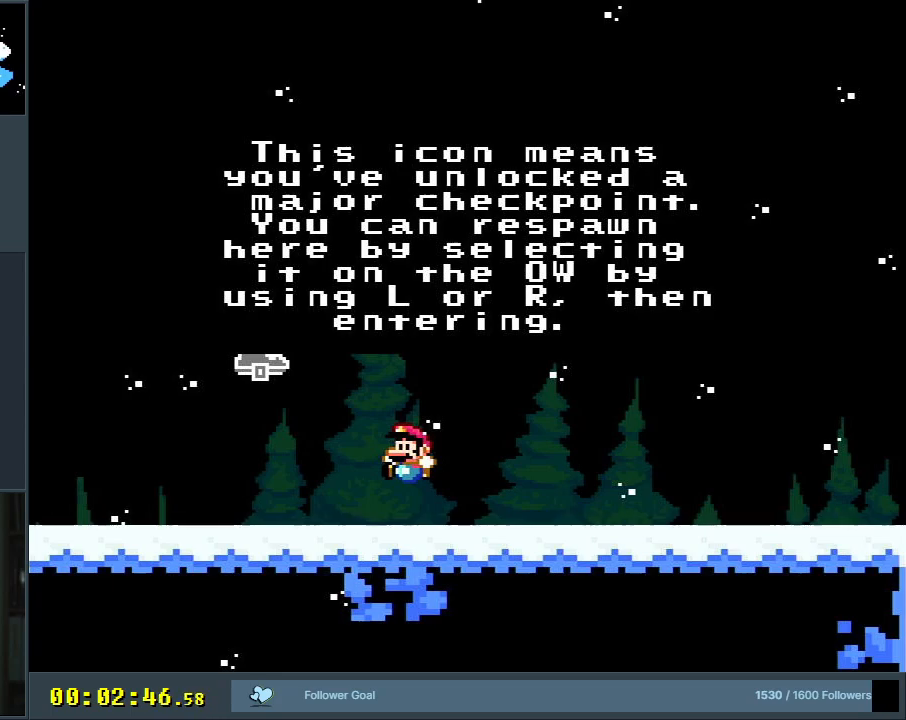
Gameplay with a controller (Nintendo layout); each line is a JSON object with the inputs held at the frame after it. "events" lists button and stick changes between this image and that frame as [ms after this image, input, new state], when the widget could be followed in between. Not read: L3 R3.
{"buttons": ["A"], "events": [[483, "A", "down"]]}
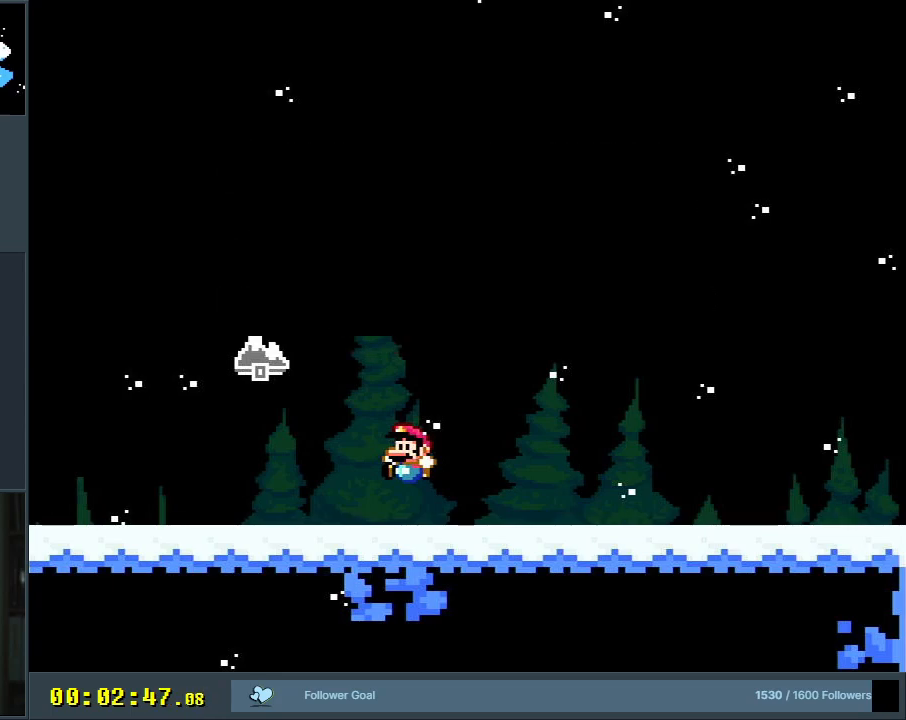
{"buttons": ["Y", "DPAD_RIGHT"], "events": [[100, "A", "up"], [367, "Y", "down"], [417, "DPAD_RIGHT", "down"]]}
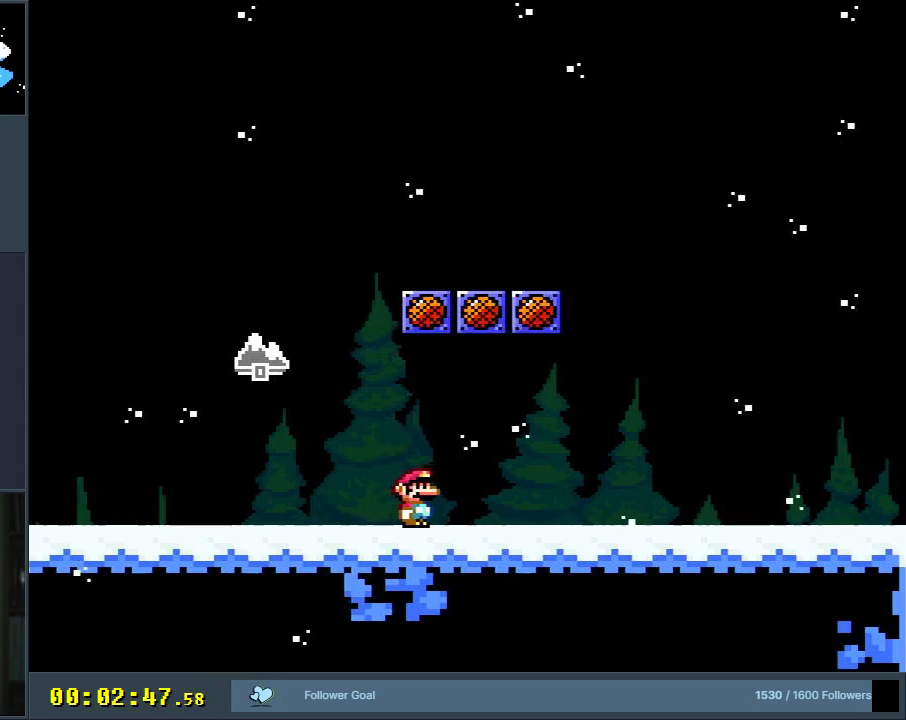
{"buttons": ["Y"], "events": [[167, "B", "down"], [200, "DPAD_RIGHT", "up"], [233, "DPAD_UP", "down"], [250, "DPAD_LEFT", "down"], [250, "DPAD_UP", "up"], [433, "DPAD_LEFT", "up"], [483, "B", "up"]]}
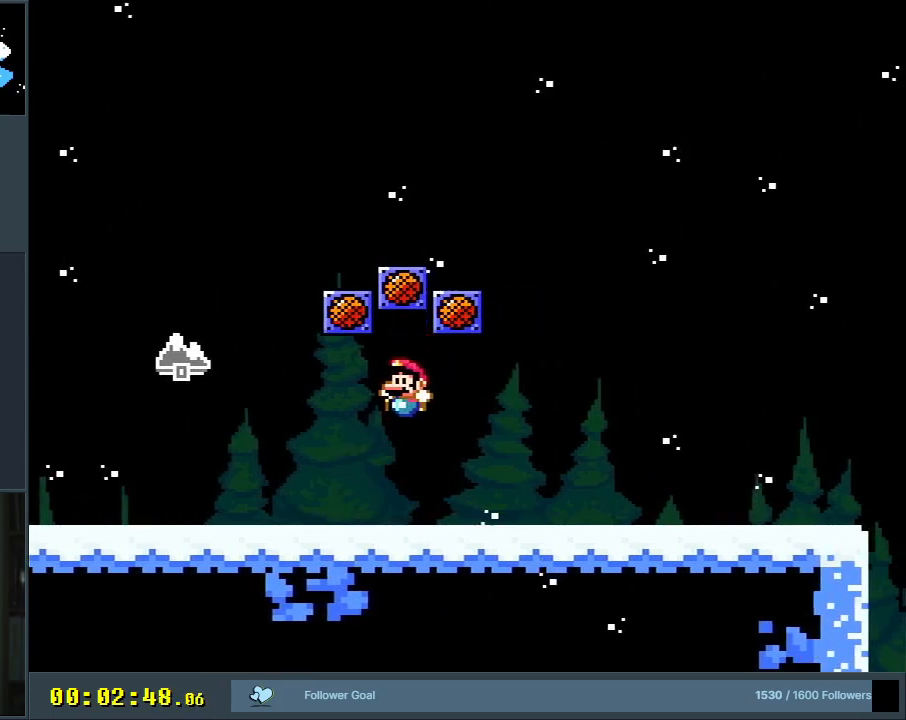
{"buttons": [], "events": [[50, "Y", "up"]]}